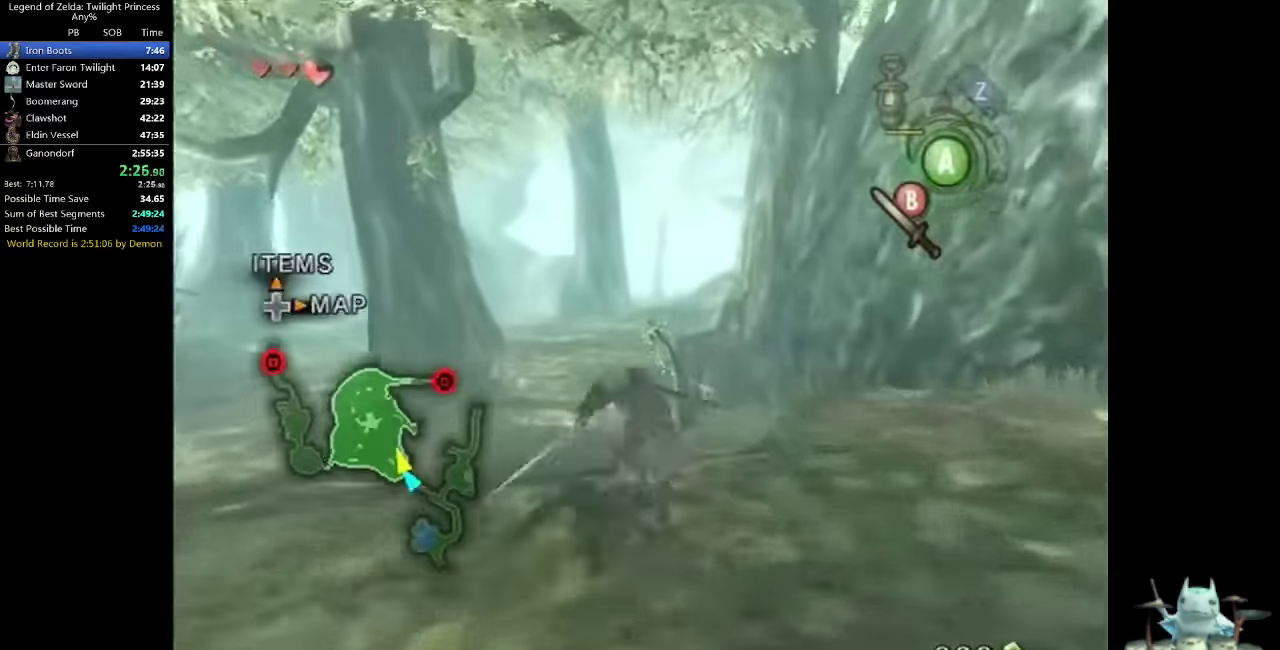
Gameplay with a controller (Nintendo layout); each line is a JSON object with the inputs held at the frame after it. "events" lists button and stick changes between this image and that frame as [ms after this image, input, new state], when the widget could be followed in between. Not read: L3 R3 START.
{"buttons": [], "left_stick": "up", "right_stick": "center", "events": [[133, "A", "up"]]}
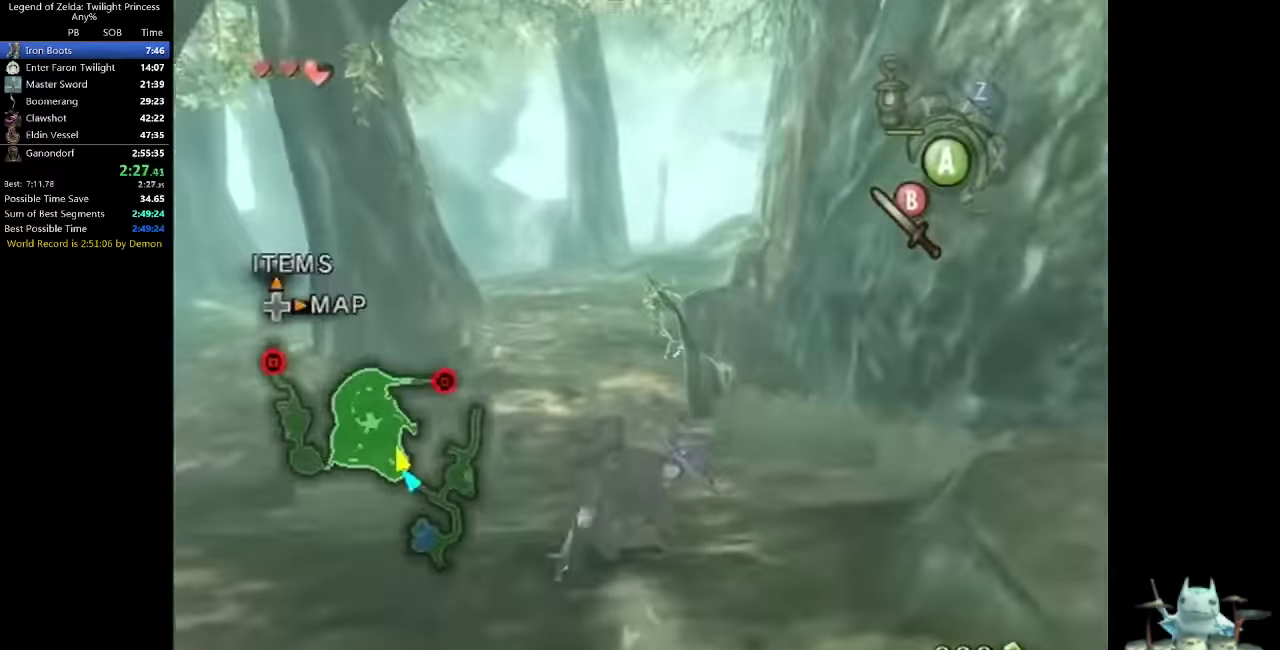
{"buttons": [], "left_stick": "up", "right_stick": "center", "events": [[133, "A", "down"], [200, "A", "up"]]}
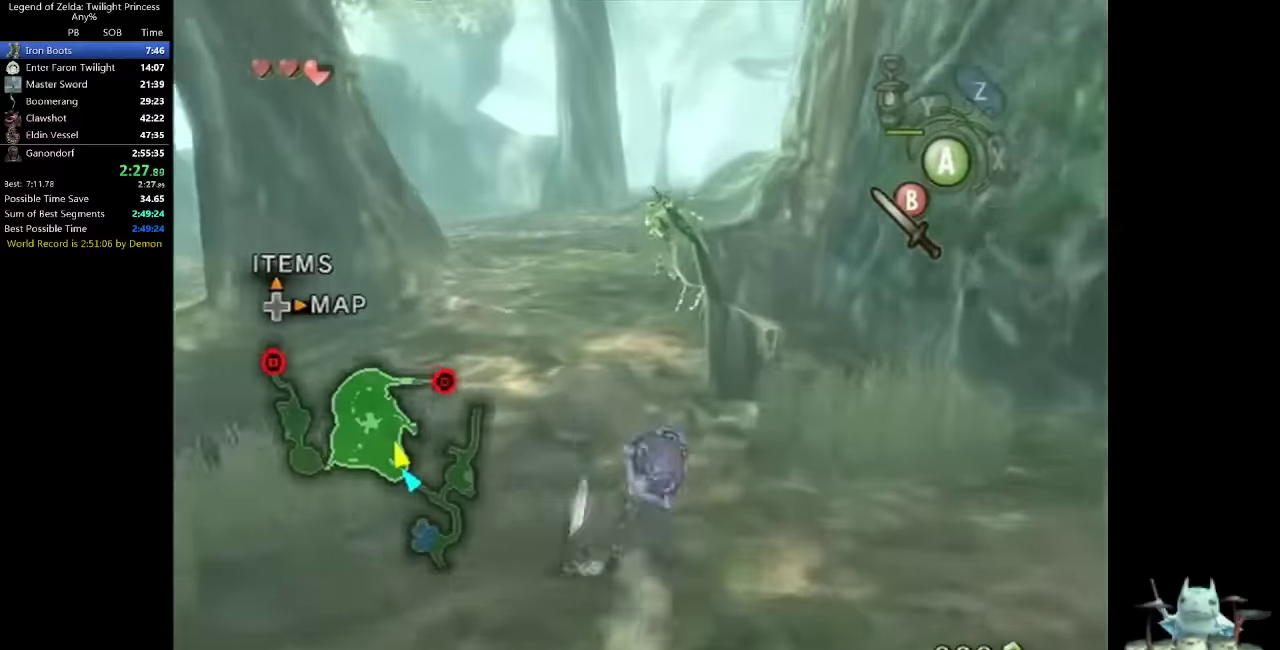
{"buttons": ["A"], "left_stick": "up", "right_stick": "center", "events": [[333, "A", "down"], [400, "A", "up"], [466, "A", "down"]]}
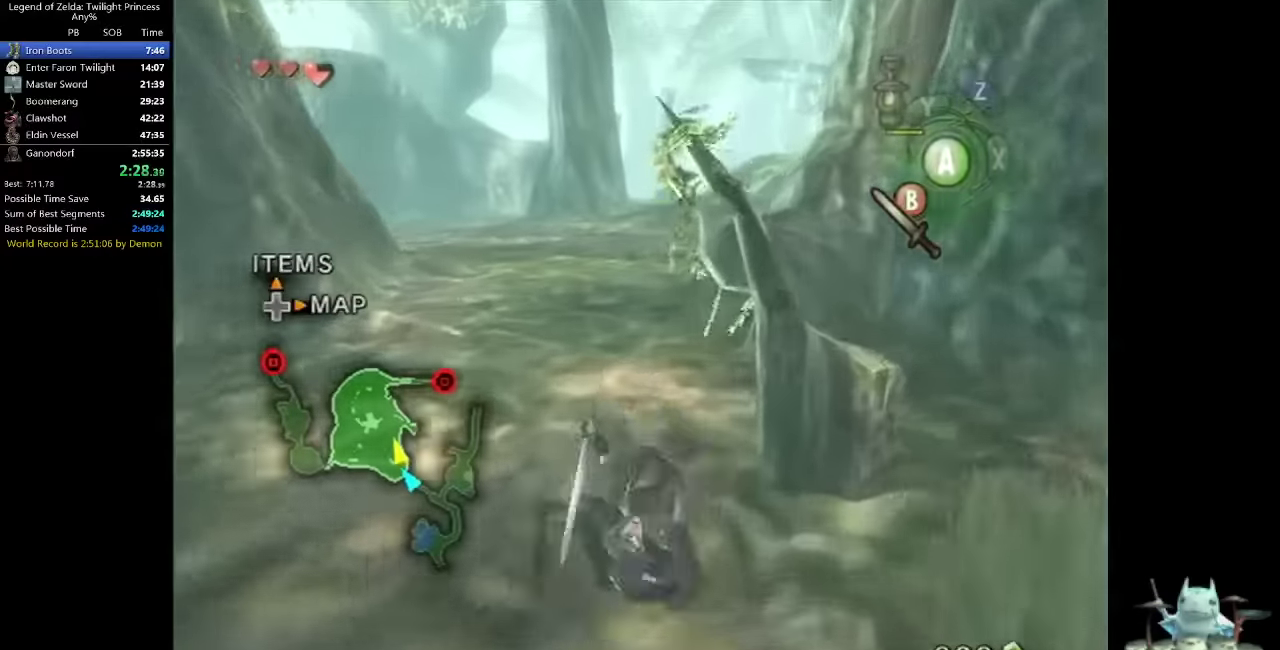
{"buttons": [], "left_stick": "up", "right_stick": "center", "events": [[33, "A", "up"]]}
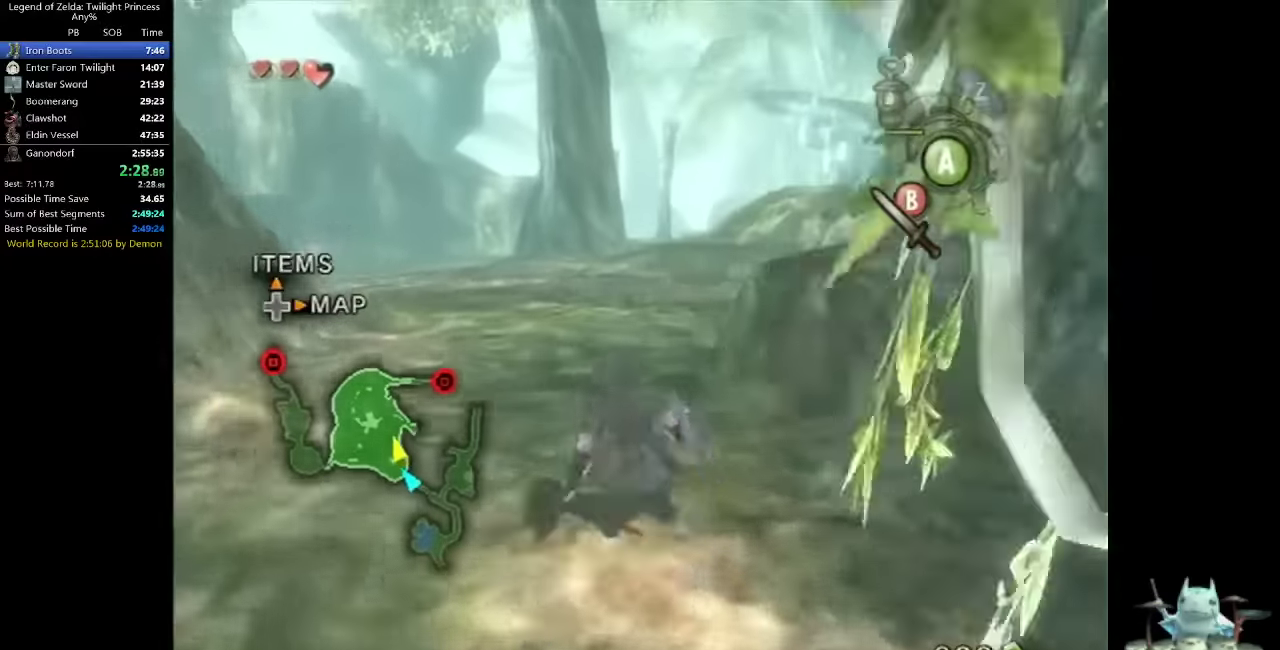
{"buttons": [], "left_stick": "up", "right_stick": "center", "events": [[166, "A", "down"], [233, "A", "up"]]}
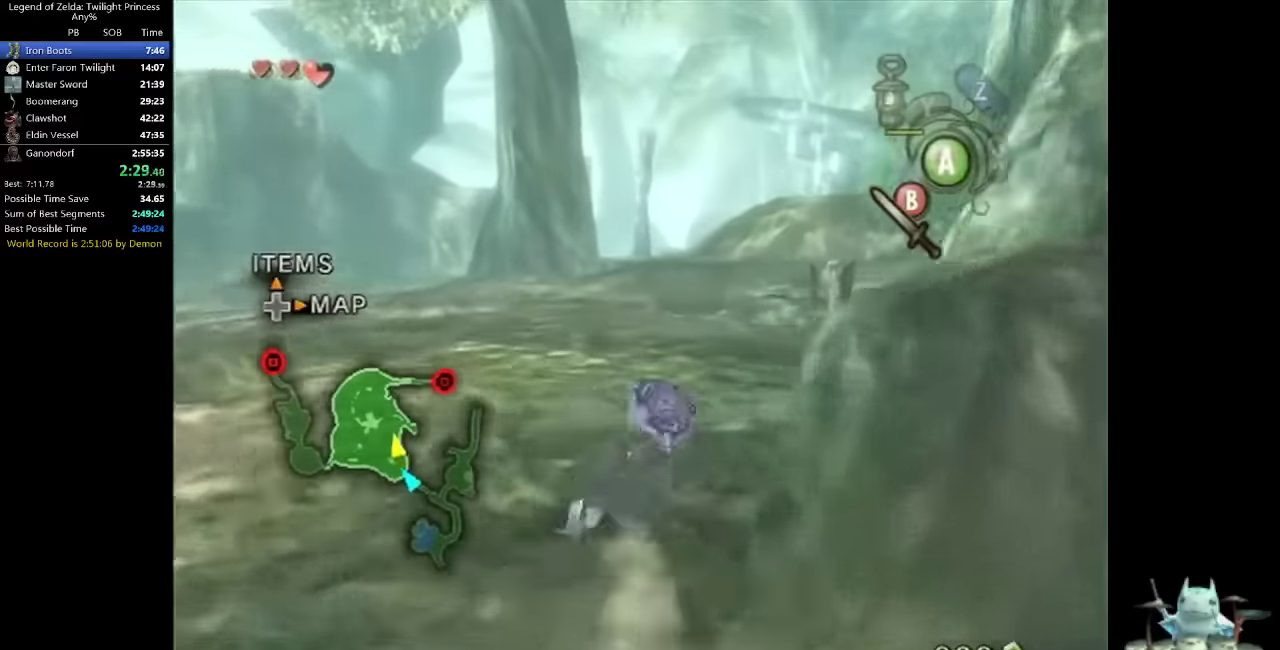
{"buttons": [], "left_stick": "up", "right_stick": "center", "events": [[366, "A", "down"], [433, "A", "up"]]}
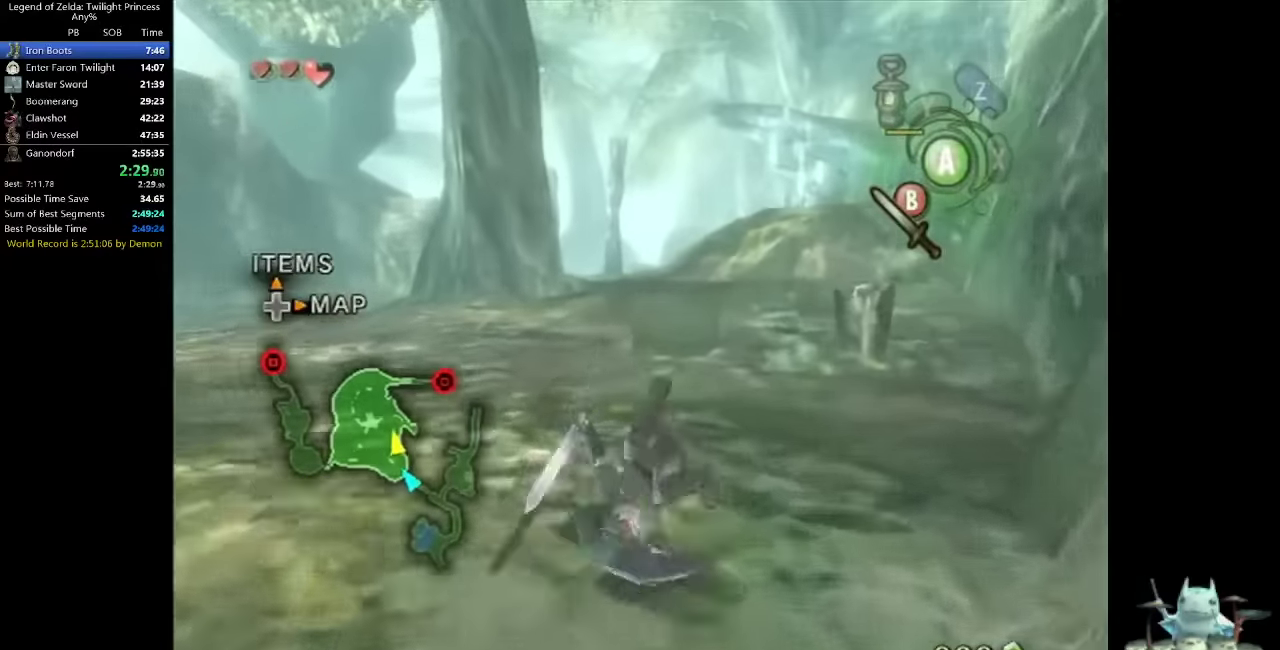
{"buttons": [], "left_stick": "up", "right_stick": "center", "events": []}
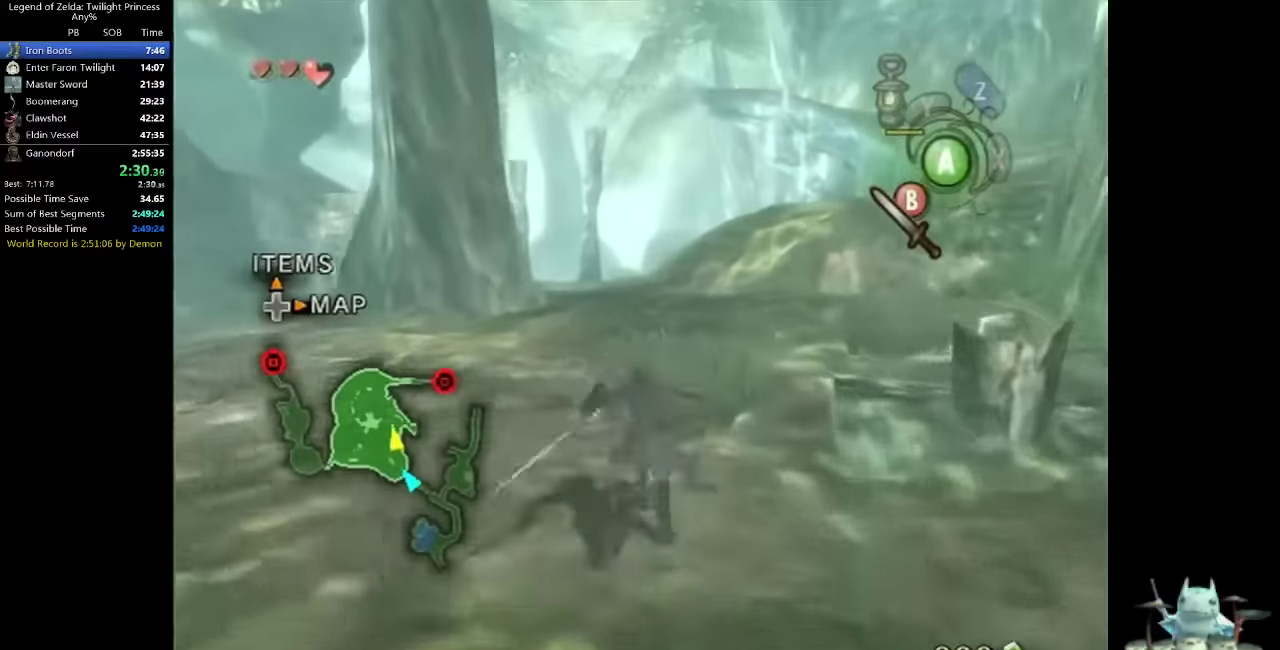
{"buttons": [], "left_stick": "up", "right_stick": "center", "events": []}
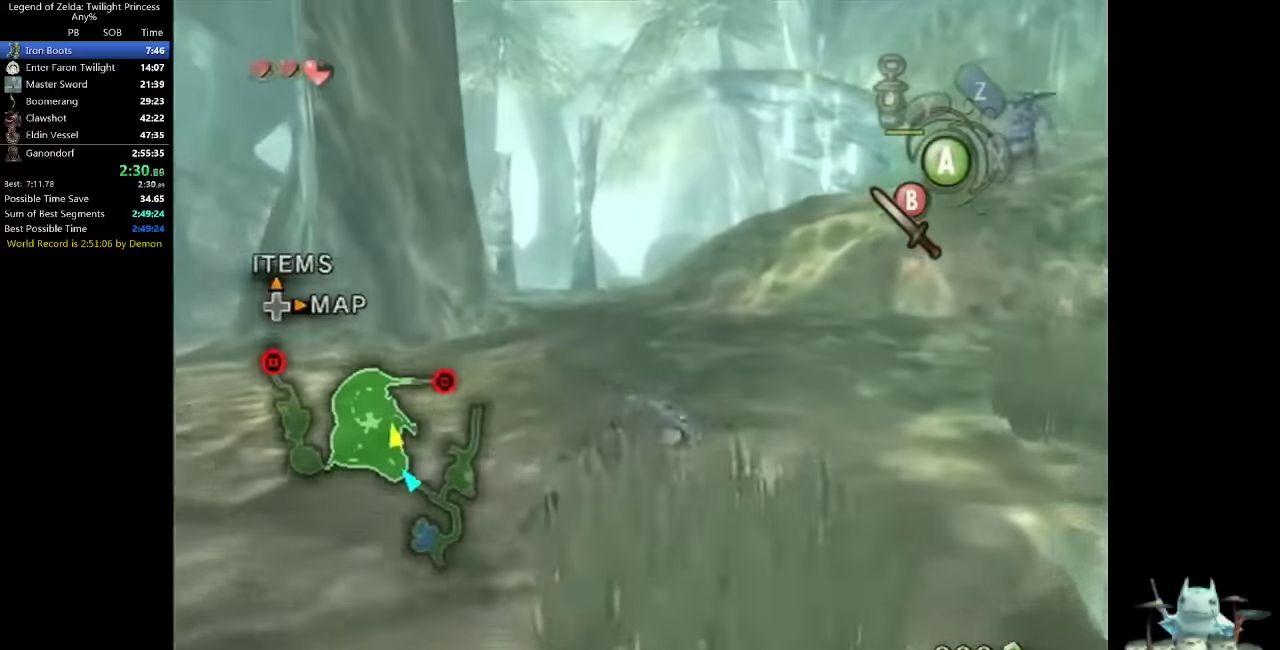
{"buttons": [], "left_stick": "up", "right_stick": "center", "events": [[266, "A", "down"], [366, "A", "up"]]}
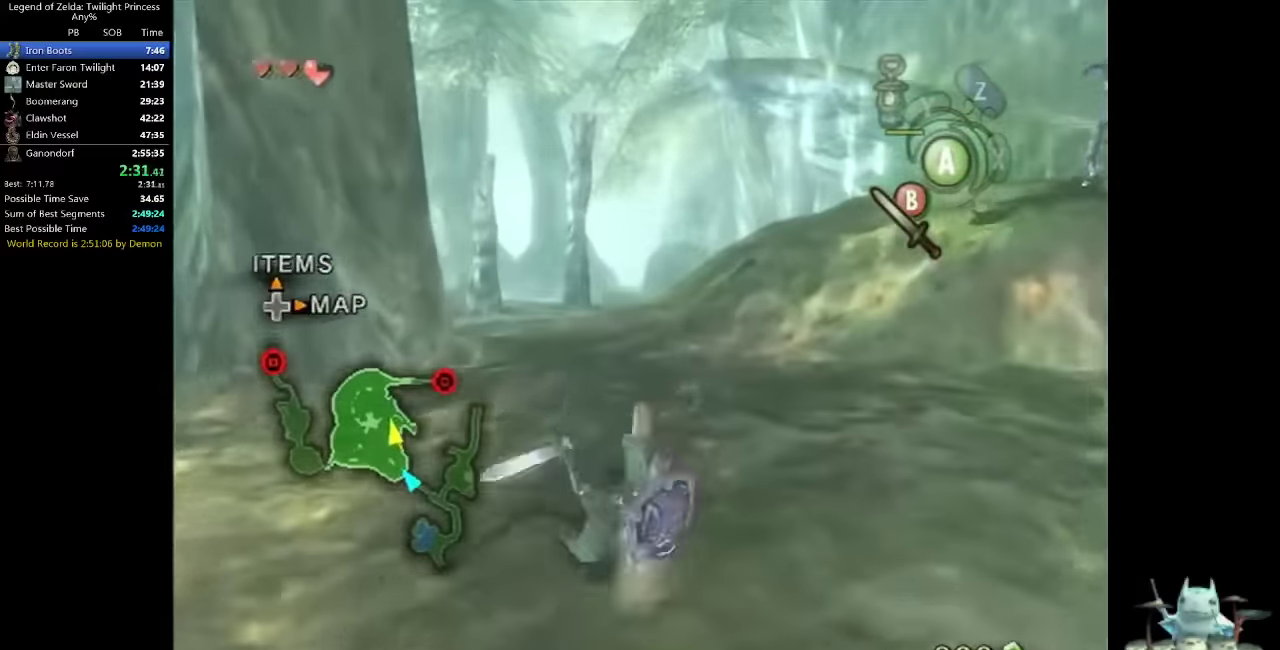
{"buttons": ["A"], "left_stick": "up", "right_stick": "center", "events": [[500, "A", "down"]]}
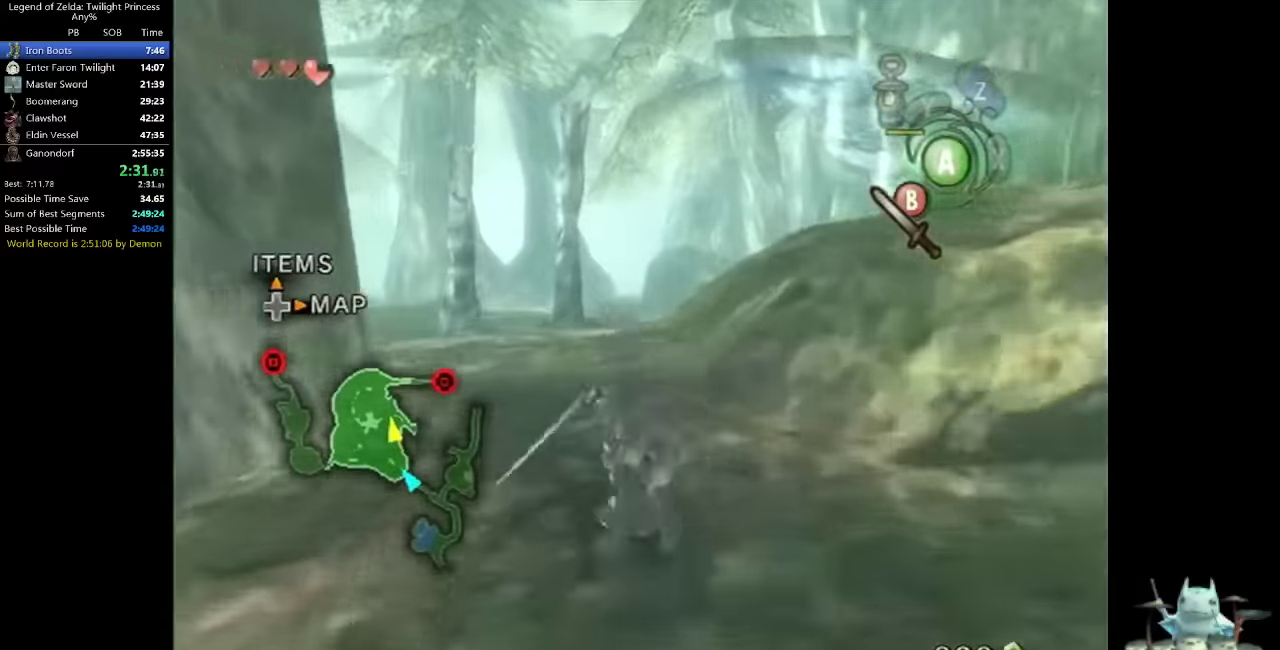
{"buttons": [], "left_stick": "up", "right_stick": "center", "events": [[66, "A", "up"]]}
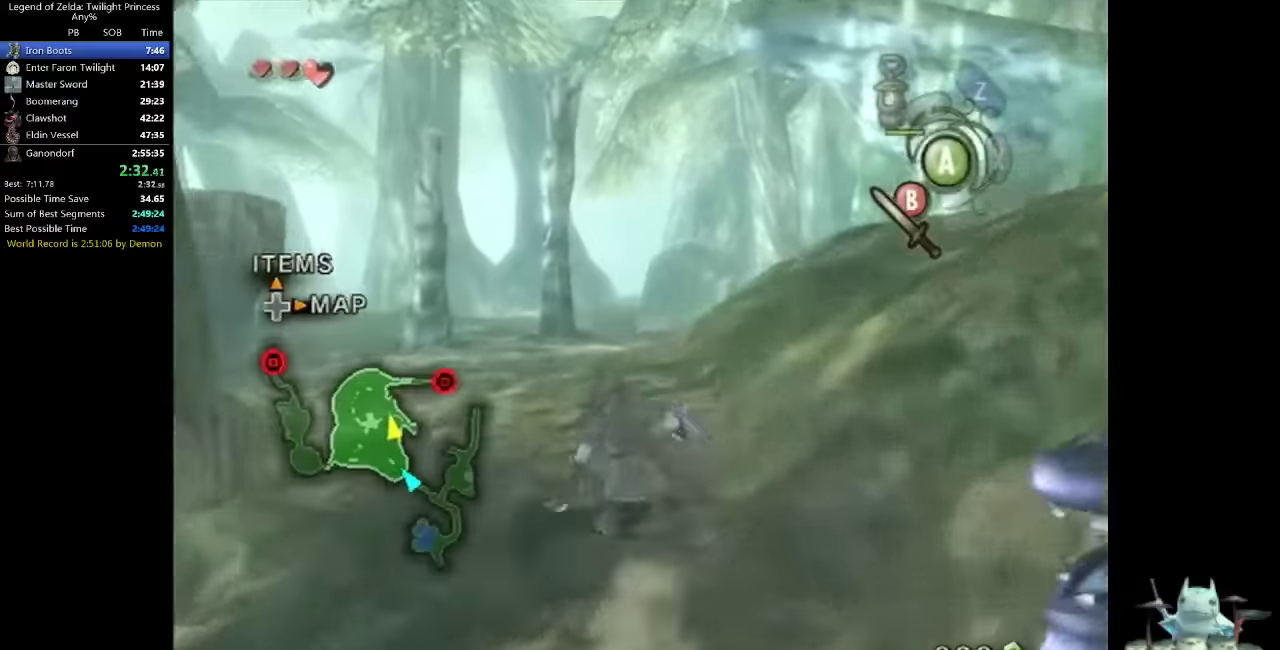
{"buttons": [], "left_stick": "up", "right_stick": "center", "events": [[67, "A", "down"], [133, "A", "up"], [200, "A", "down"], [267, "A", "up"]]}
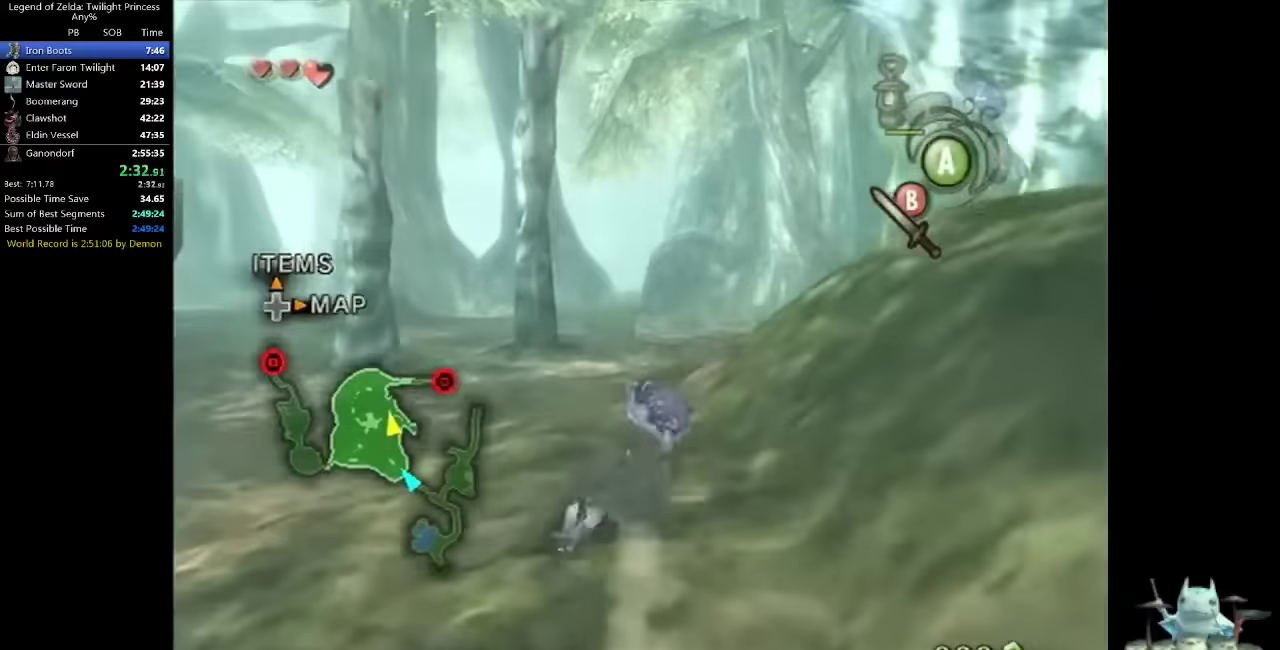
{"buttons": [], "left_stick": "up", "right_stick": "center", "events": [[300, "A", "down"], [367, "A", "up"]]}
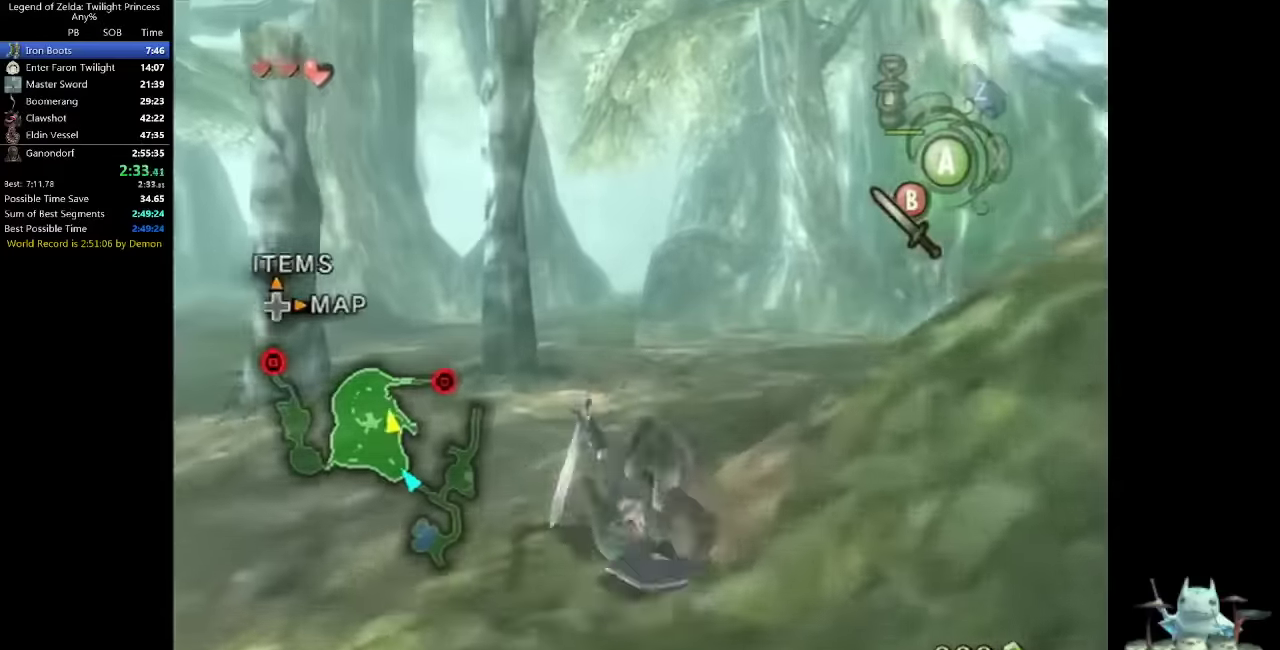
{"buttons": ["A"], "left_stick": "up", "right_stick": "center", "events": [[500, "A", "down"]]}
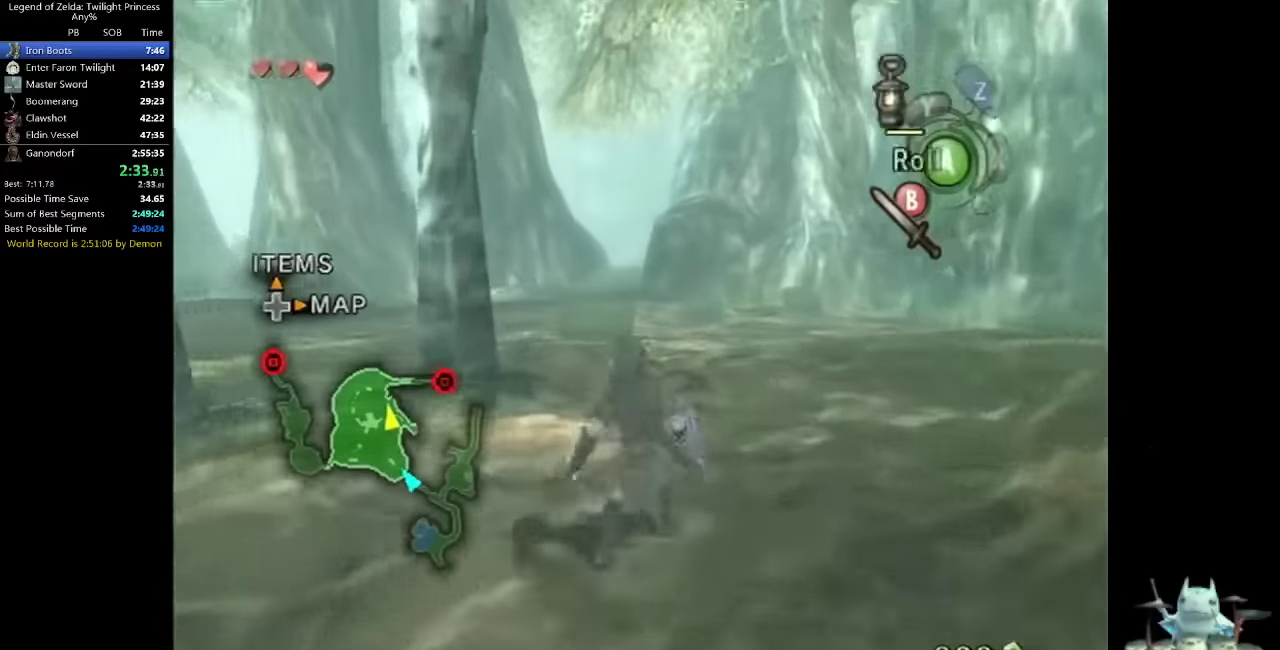
{"buttons": [], "left_stick": "up", "right_stick": "center", "events": [[67, "A", "up"], [133, "A", "down"], [233, "A", "up"]]}
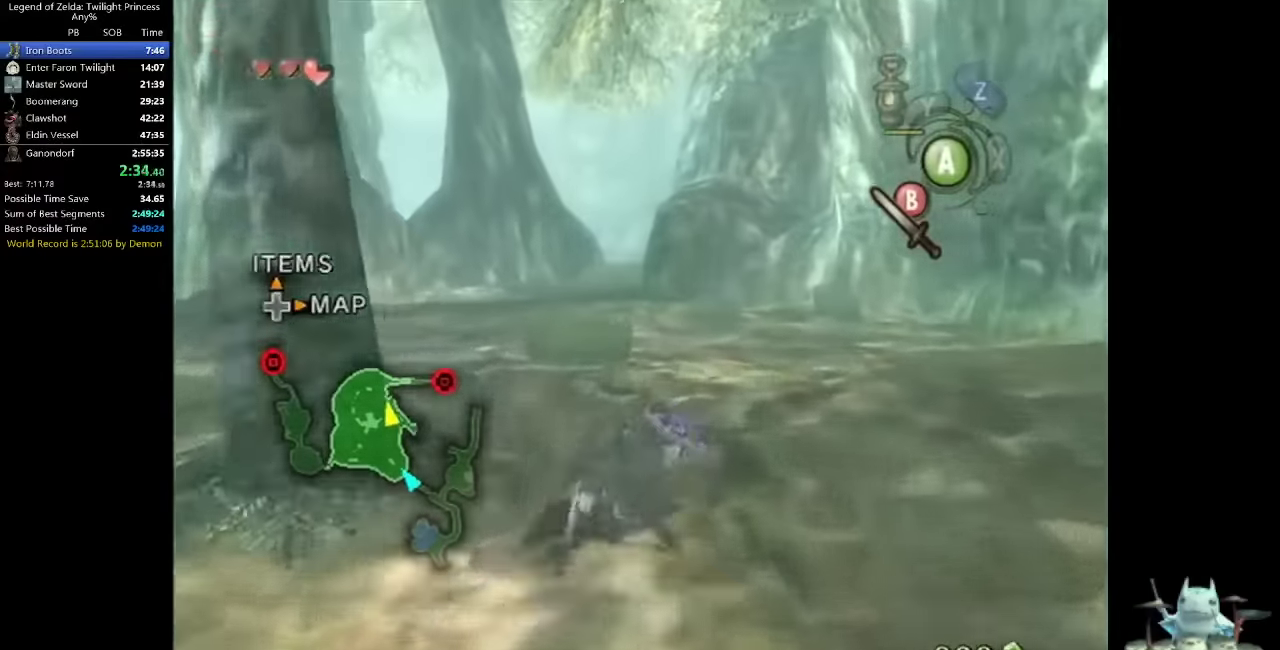
{"buttons": [], "left_stick": "up", "right_stick": "center", "events": [[200, "A", "down"], [267, "A", "up"], [333, "A", "down"], [400, "A", "up"]]}
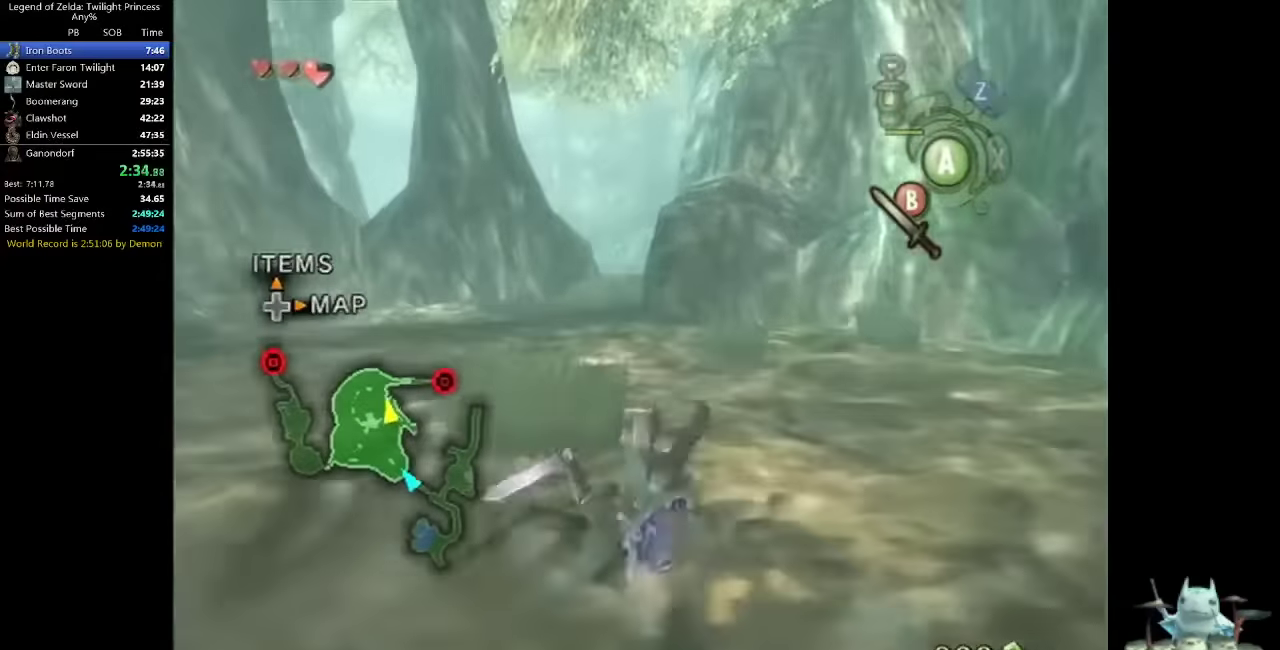
{"buttons": ["A"], "left_stick": "up", "right_stick": "center", "events": [[367, "A", "down"], [433, "A", "up"], [500, "A", "down"]]}
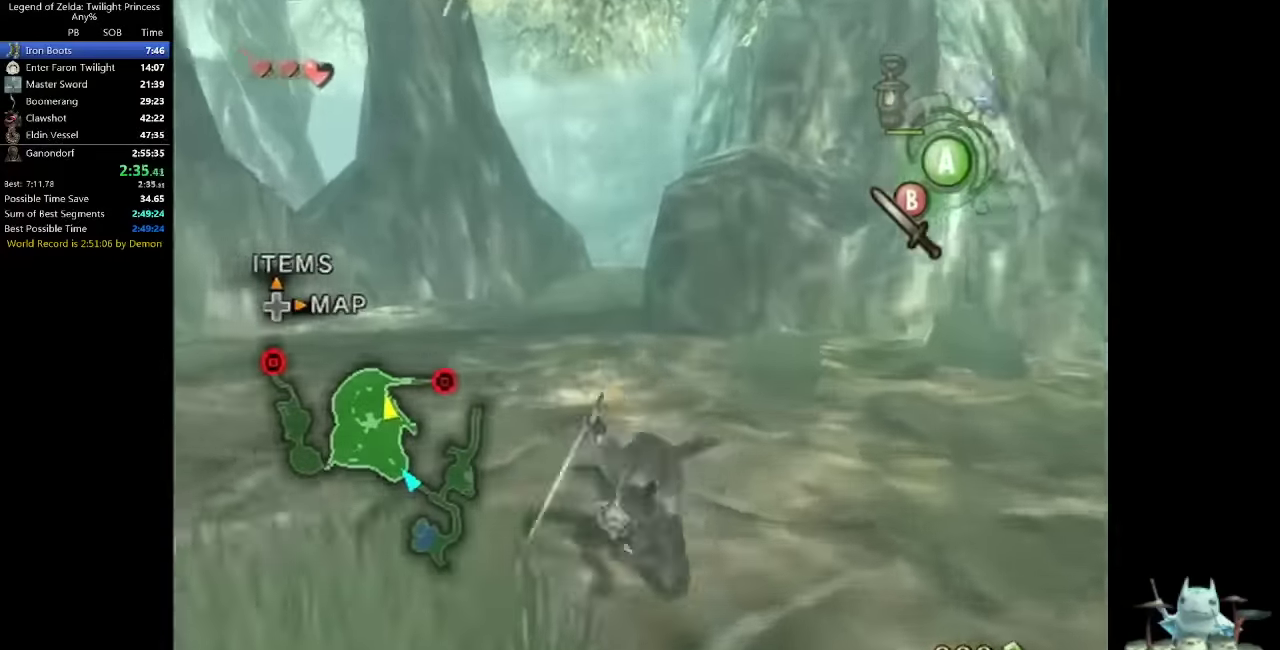
{"buttons": [], "left_stick": "up", "right_stick": "center", "events": [[67, "A", "up"], [333, "left_stick", "center"], [400, "left_stick", "up"]]}
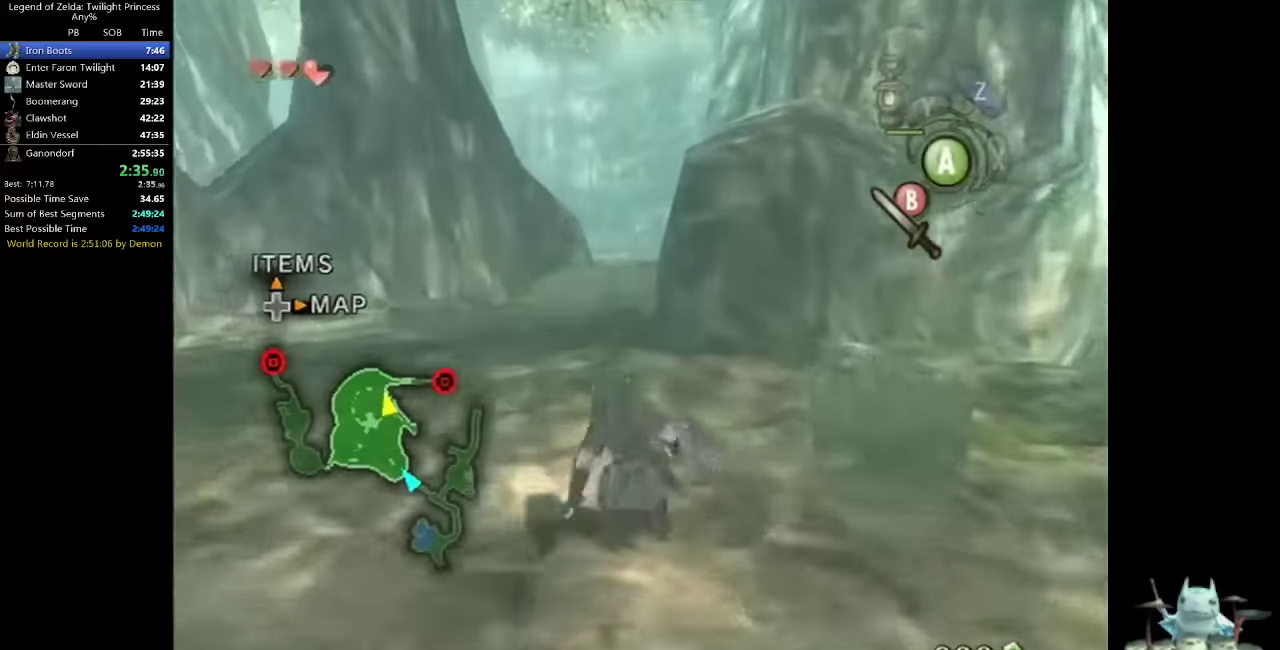
{"buttons": [], "left_stick": "up", "right_stick": "center", "events": [[67, "A", "down"], [133, "A", "up"], [200, "A", "down"], [267, "A", "up"]]}
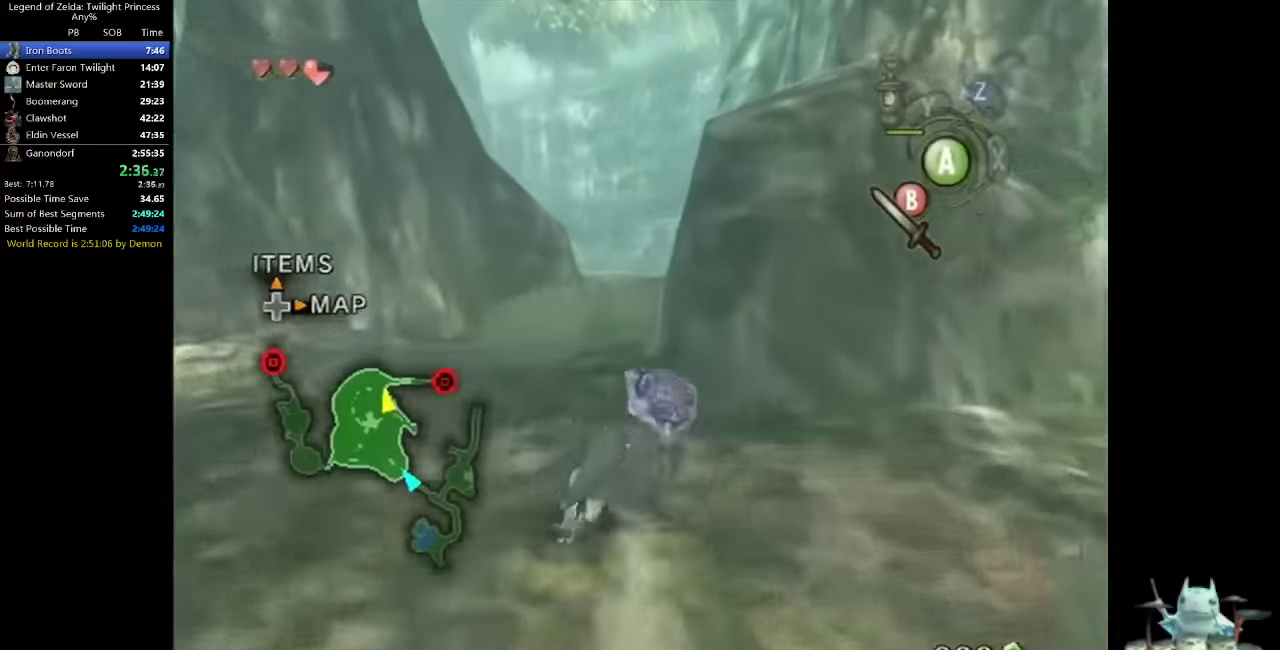
{"buttons": [], "left_stick": "up", "right_stick": "center", "events": [[267, "A", "down"], [433, "A", "up"]]}